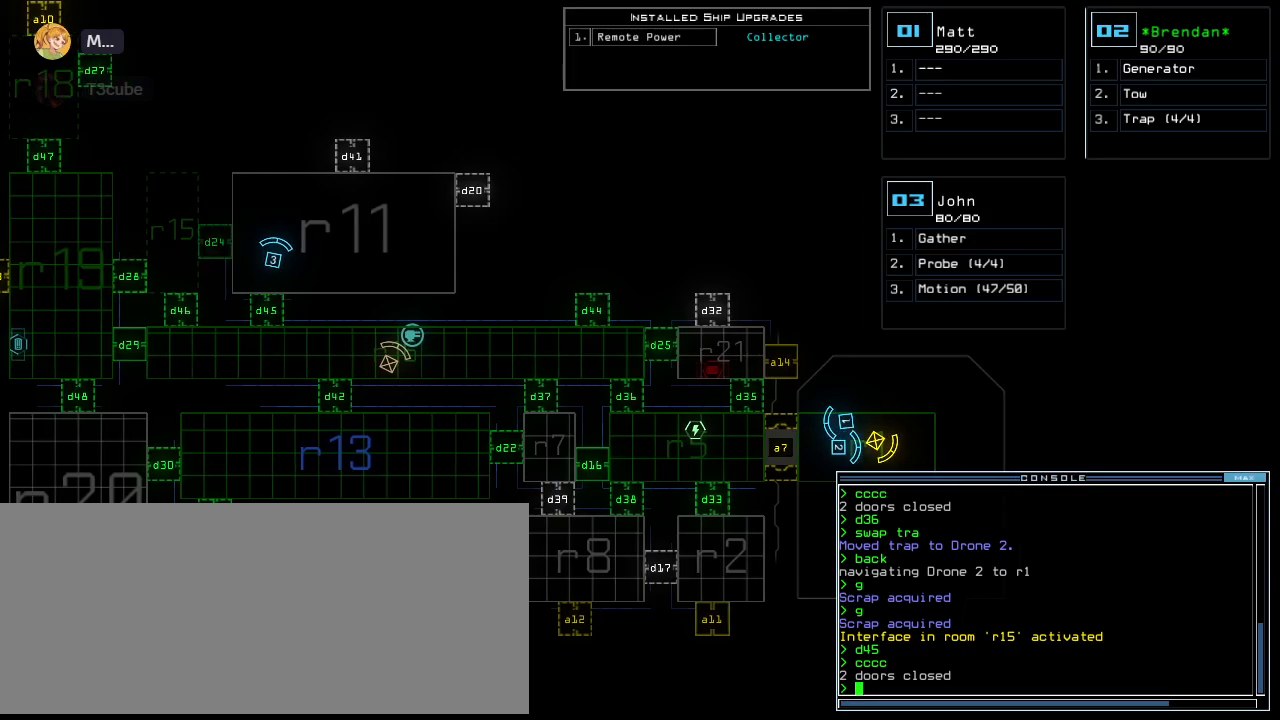
Gameplay with keyboard; each line is a JSON object with the keys held at the frame after it. "events" lists presses ("down") and releases ("up") of ".", "0", "1", "2", "3", "4", "5", "6", "7", "8", "9", "a", "b", "backspace", "c", "caps_lock", "comma", "ctrl_l", "ctrl_r", "d", "down", "e", "equals", "escape", "f", "f8", "g", "h", "i", "j", "k", "l", "left", "m", "minus", "n", "o", "p", "q", "quote", "r", "return", "right", "s", "semicolon", "shift_l", "shift_r", "space", "t", "tab", "tilde", "u", "up", "v", "w", "x", "y" and "z" between this image and that frame as [ms after this image, input, new state], when the widget could be followed in between. No other keys are recorded. Mouse input is not recorded.
{"keys": [], "events": []}
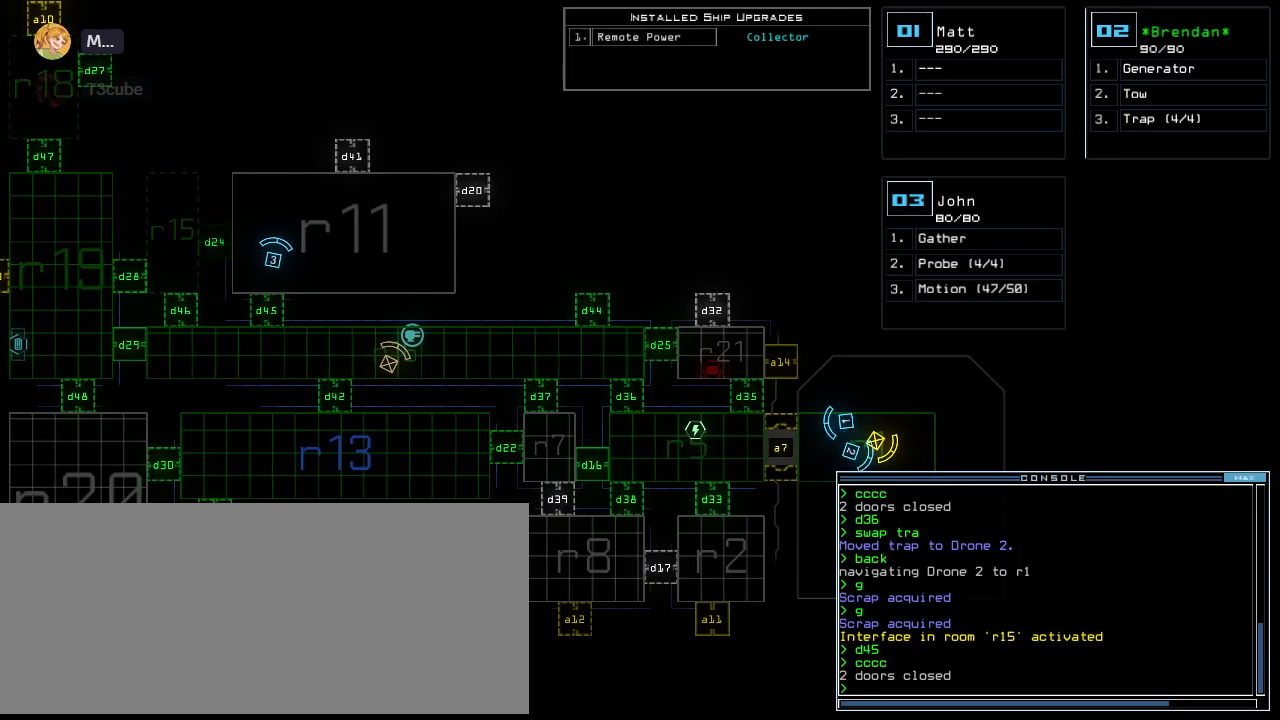
{"keys": [], "events": []}
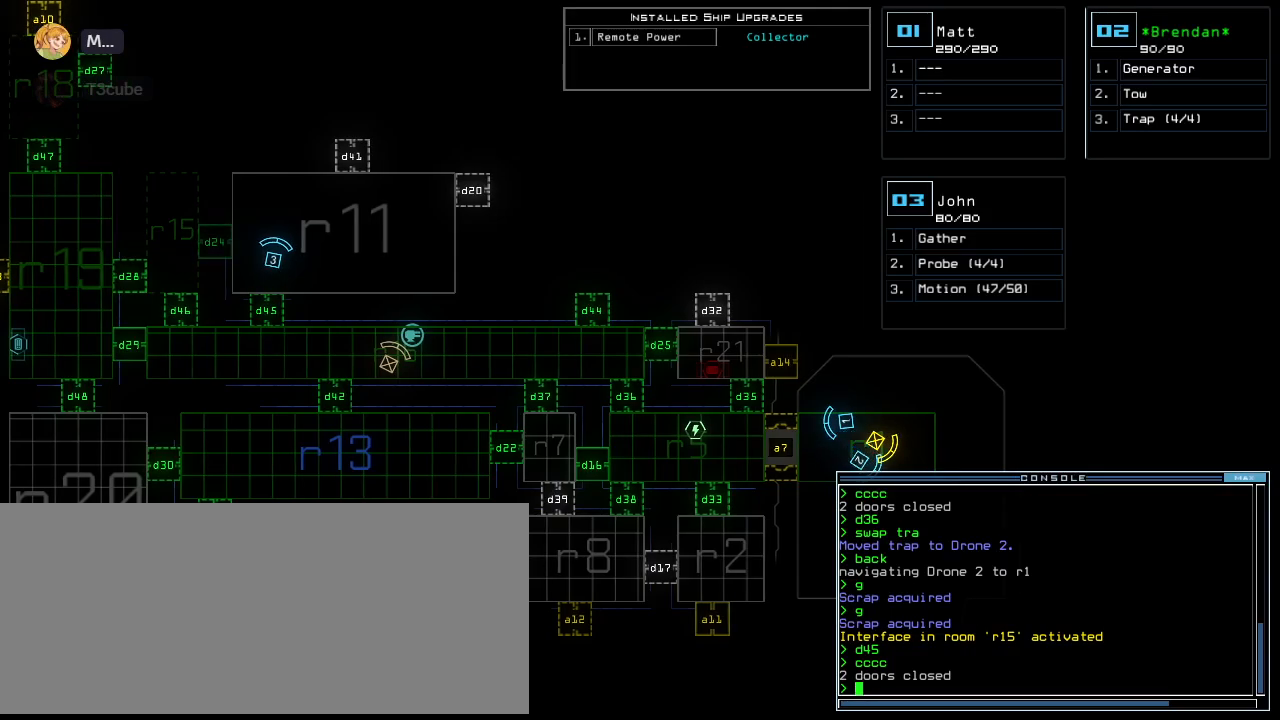
{"keys": [], "events": []}
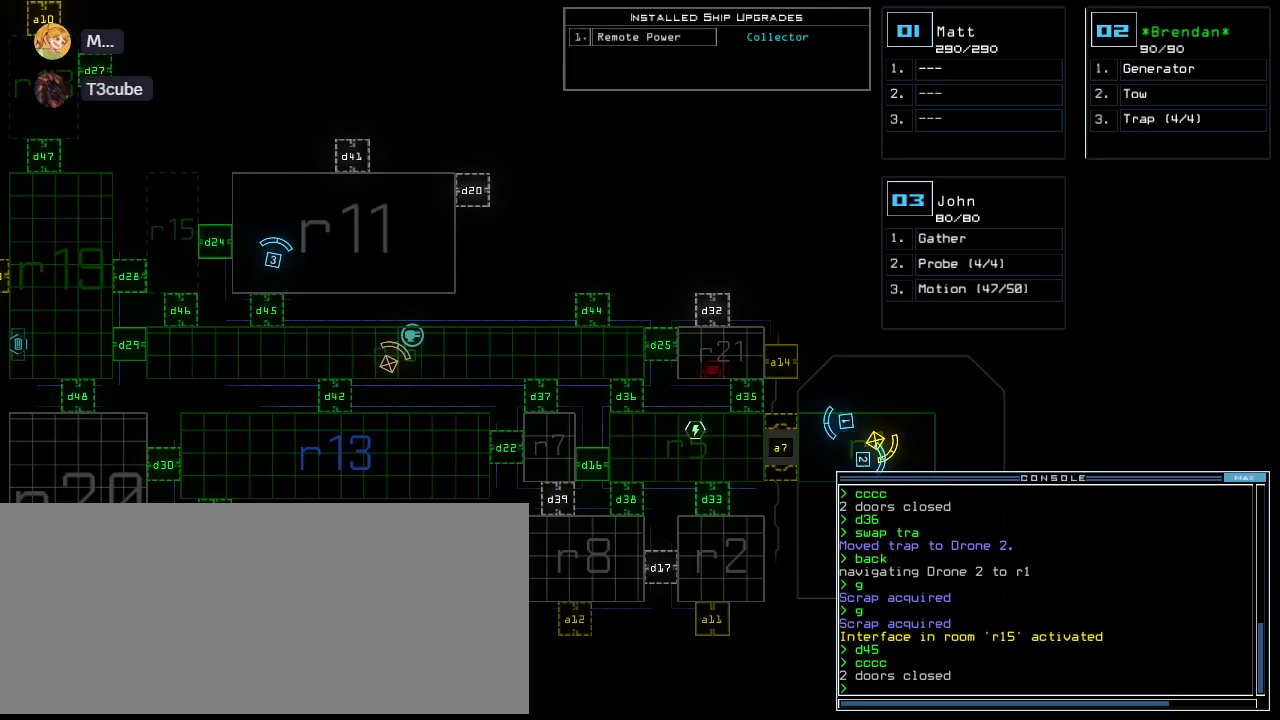
{"keys": ["right"], "events": [[320, "3", "down"], [360, "right", "down"], [400, "3", "up"]]}
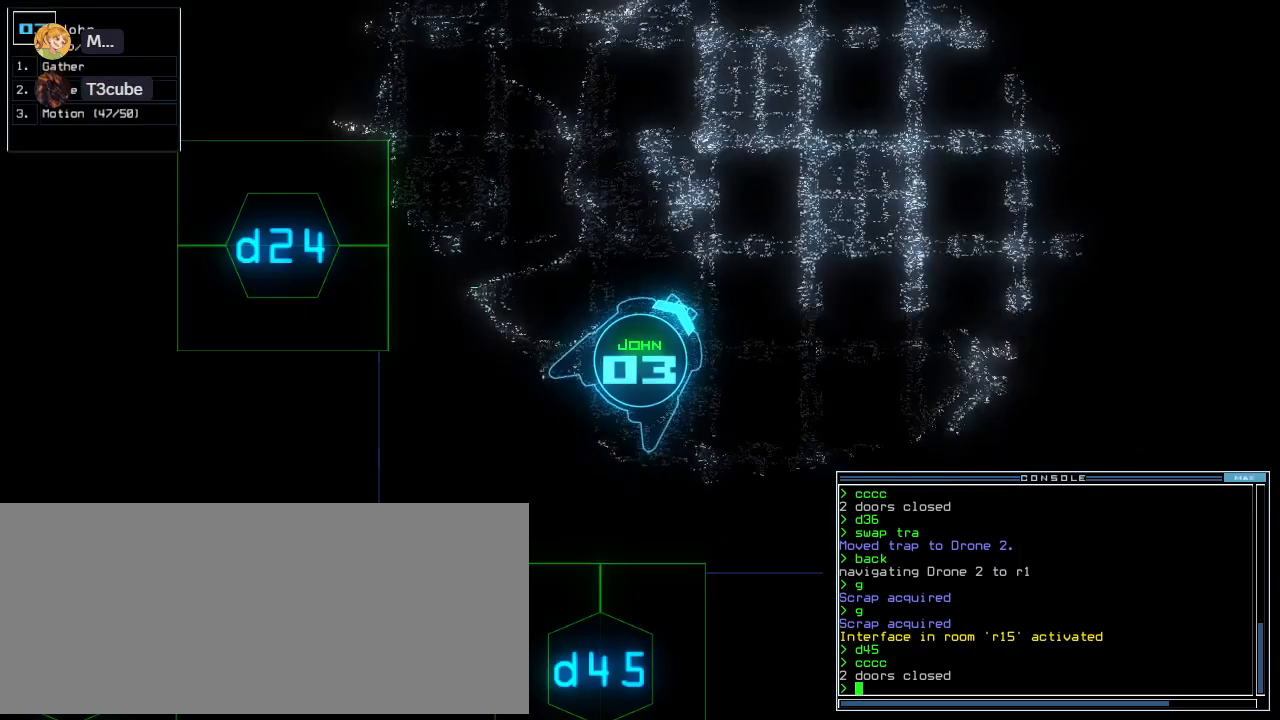
{"keys": [], "events": [[220, "right", "up"]]}
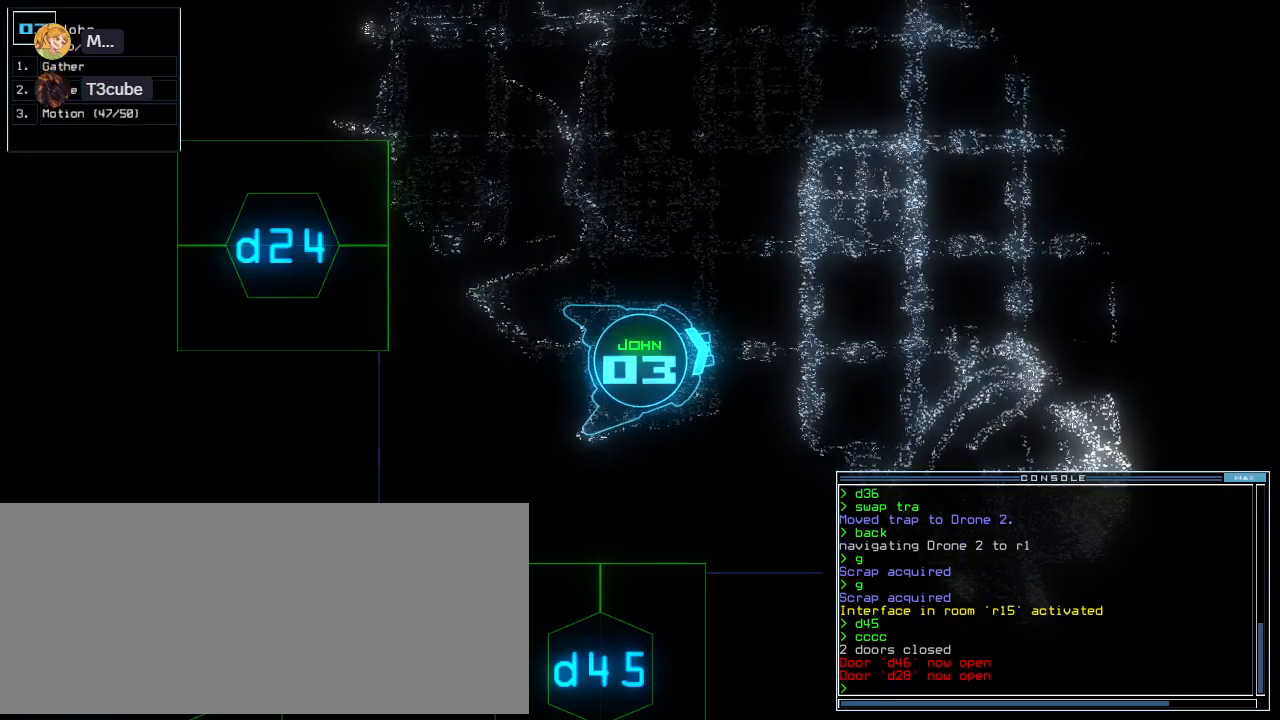
{"keys": [], "events": [[40, "space", "down"], [160, "space", "up"]]}
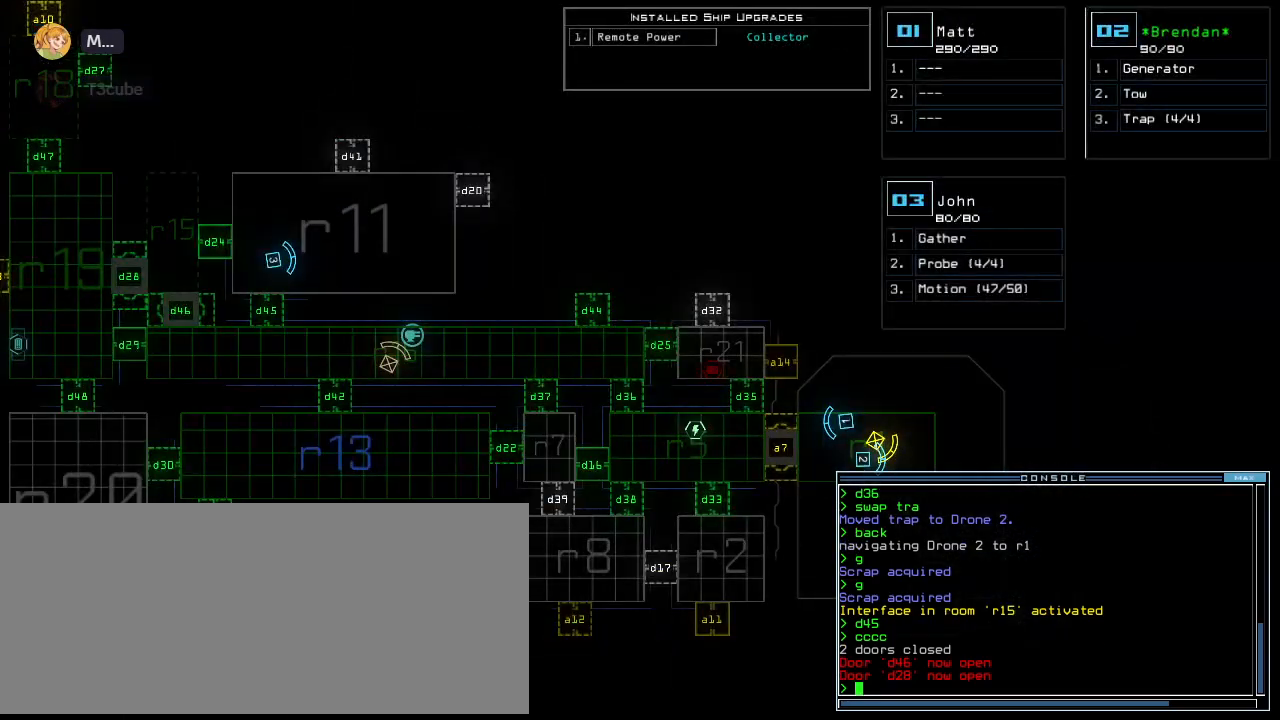
{"keys": [], "events": [[480, "c", "down"], [500, "c", "up"]]}
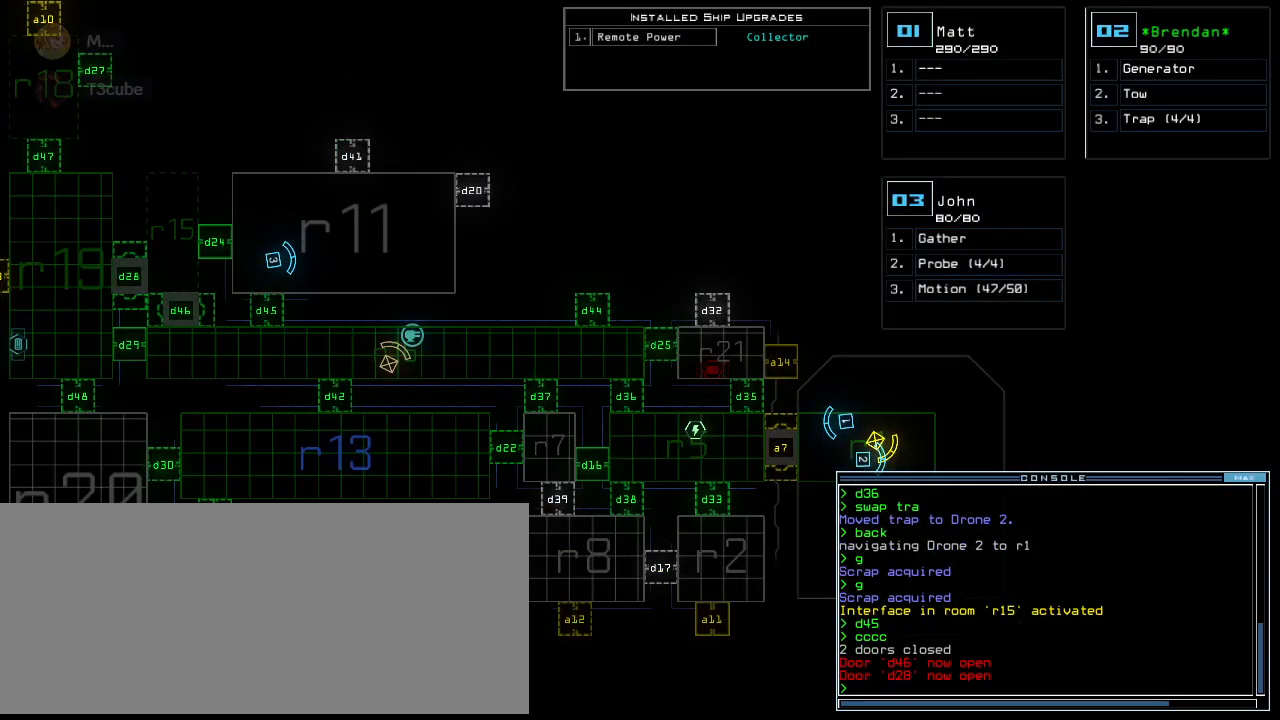
{"keys": [], "events": [[80, "c", "down"], [120, "return", "down"], [160, "c", "up"], [160, "return", "up"]]}
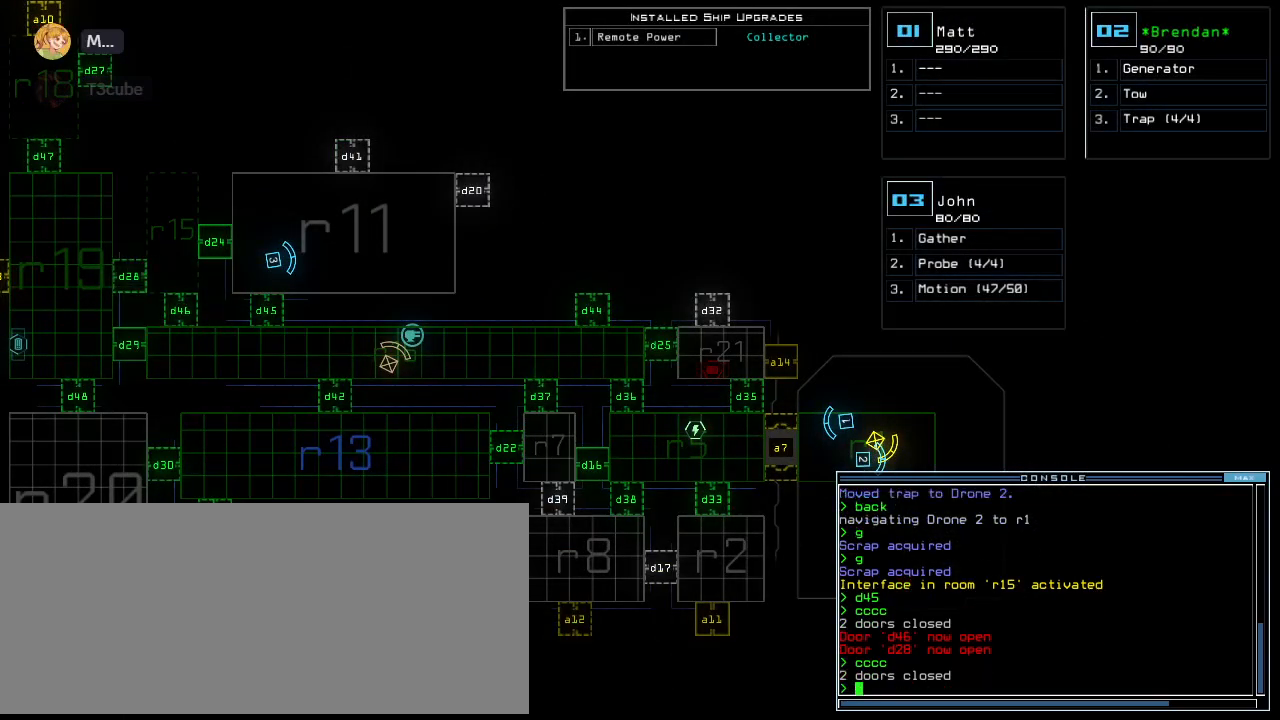
{"keys": [], "events": []}
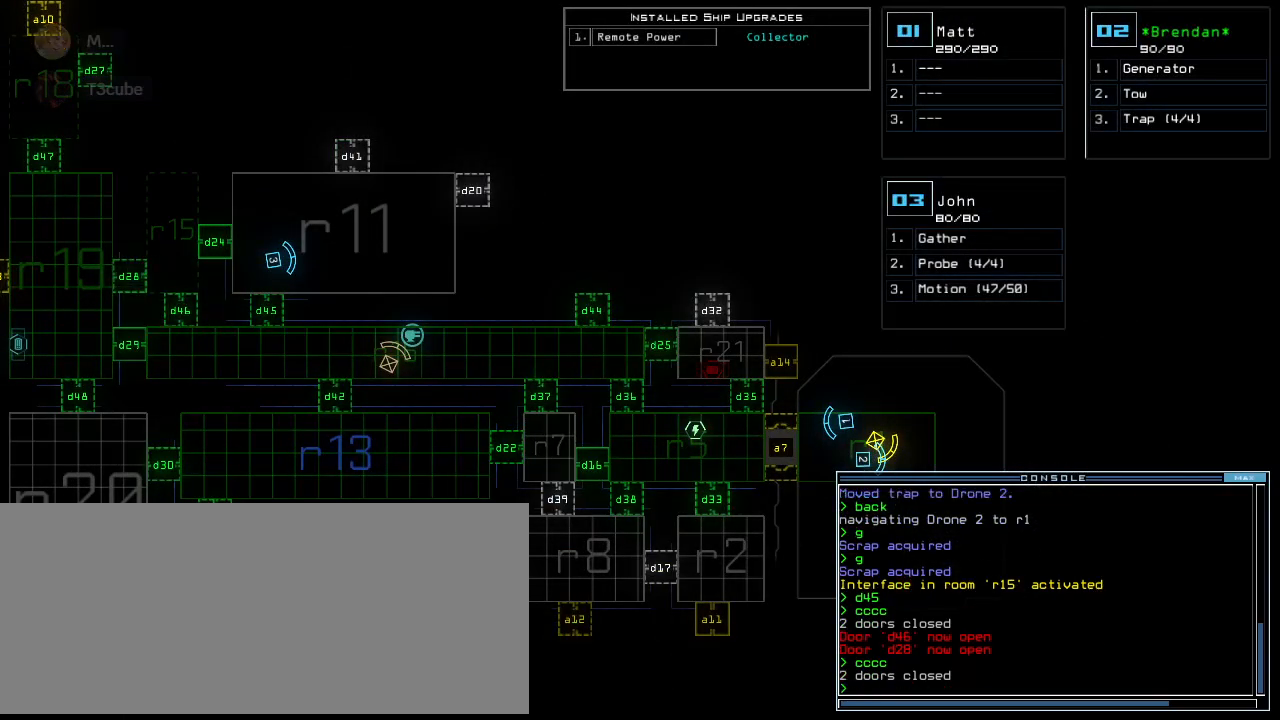
{"keys": ["left"], "events": [[280, "left", "down"]]}
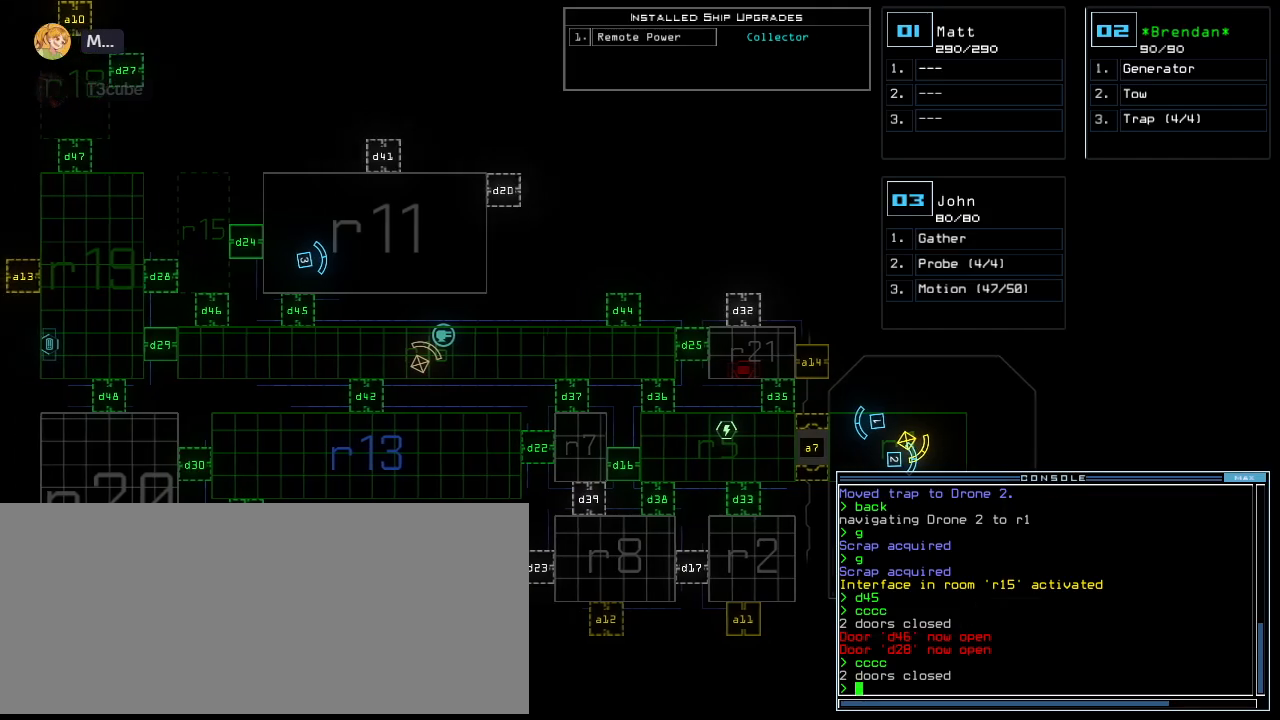
{"keys": [], "events": [[180, "left", "up"]]}
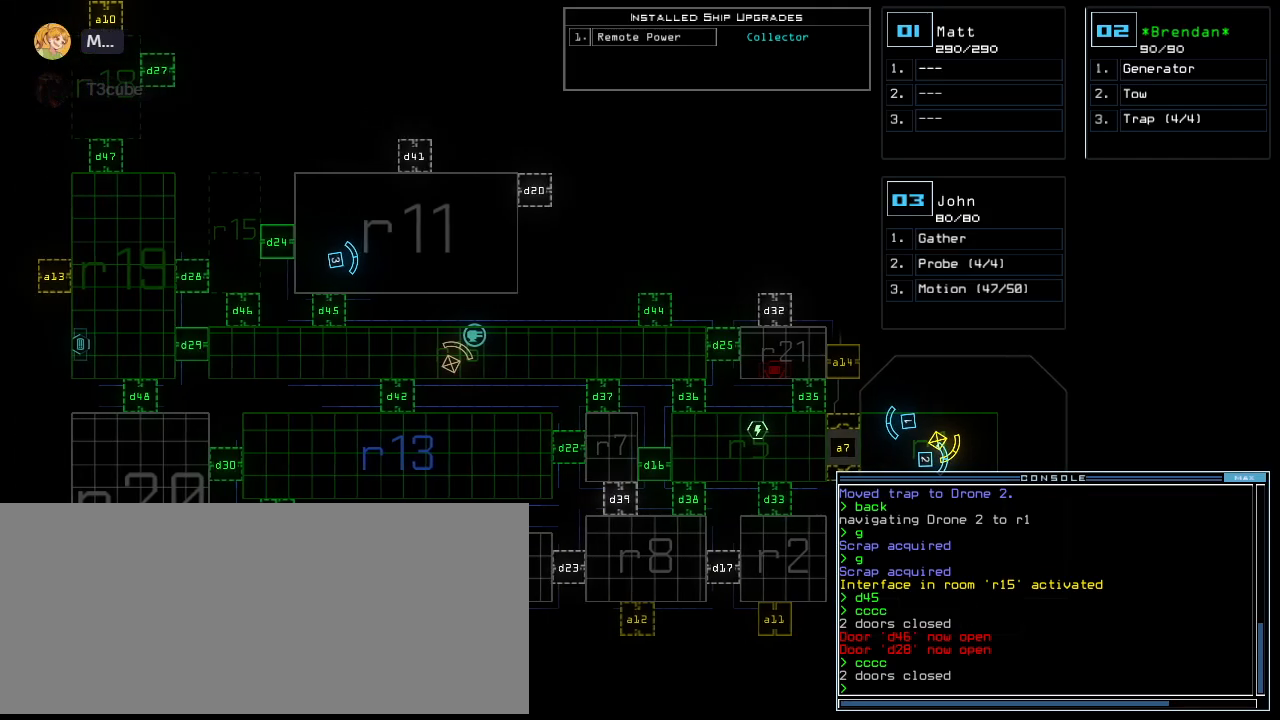
{"keys": [], "events": []}
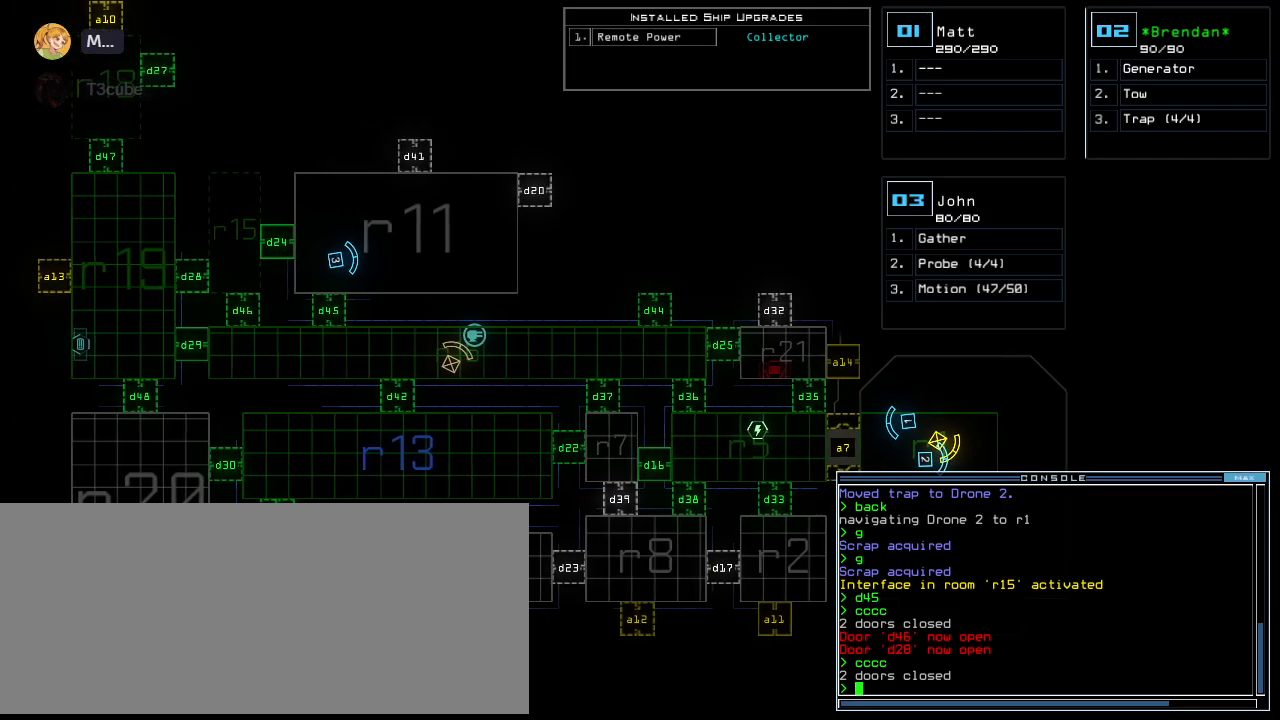
{"keys": [], "events": []}
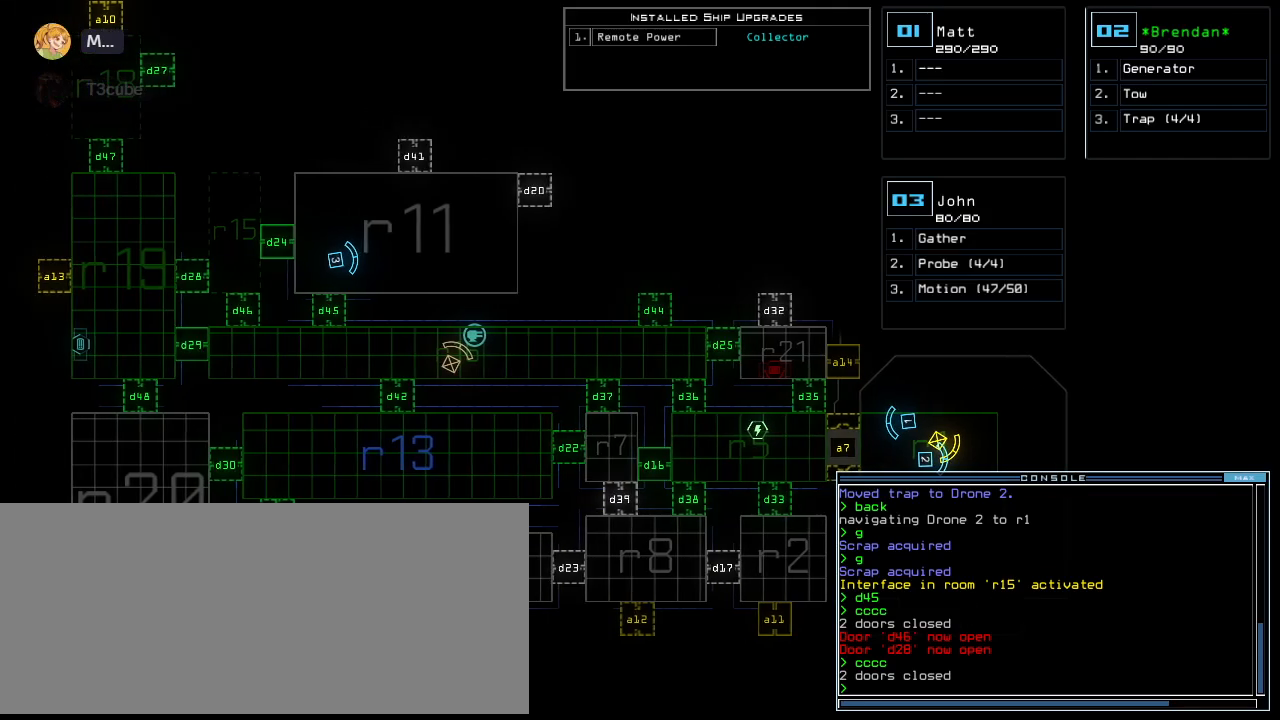
{"keys": [], "events": []}
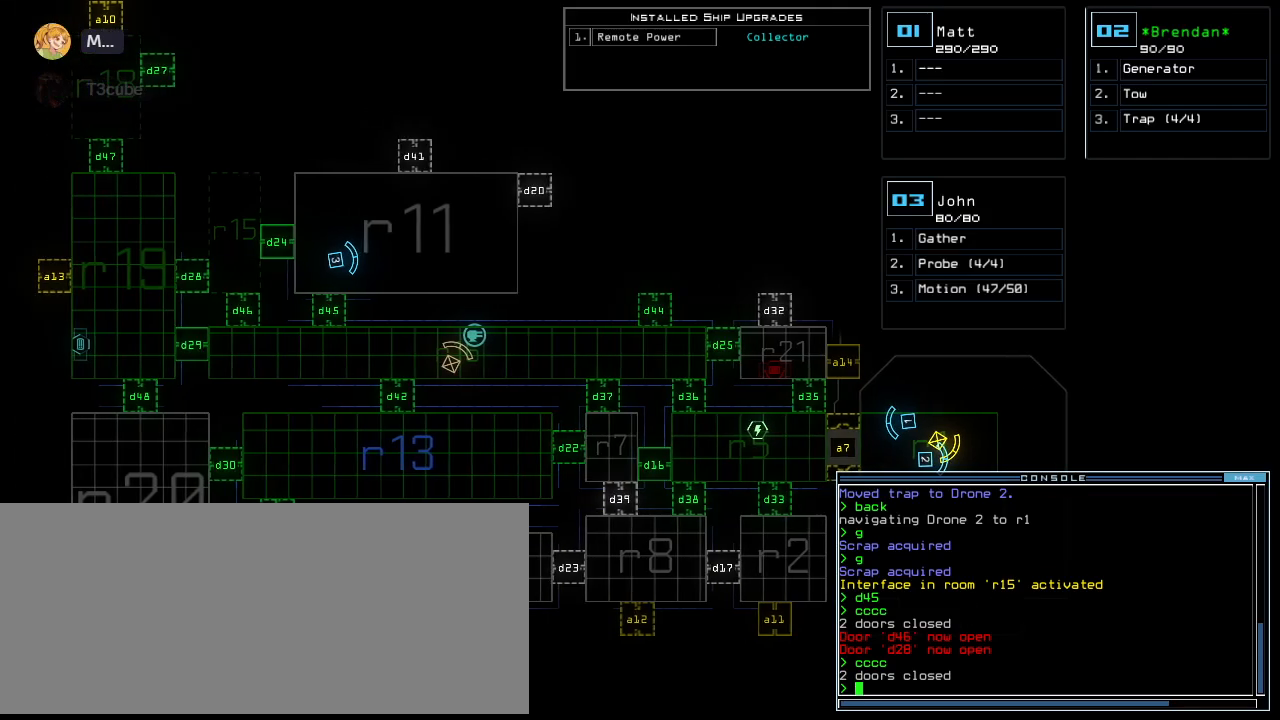
{"keys": [], "events": []}
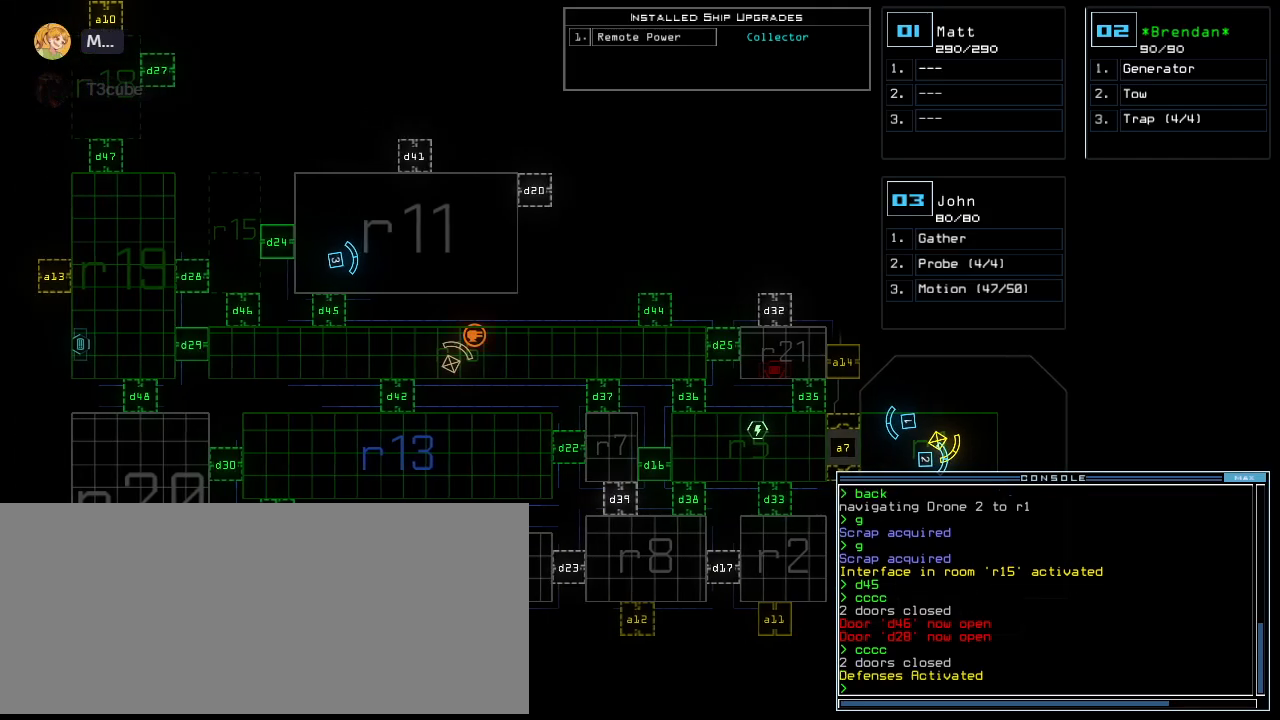
{"keys": [], "events": []}
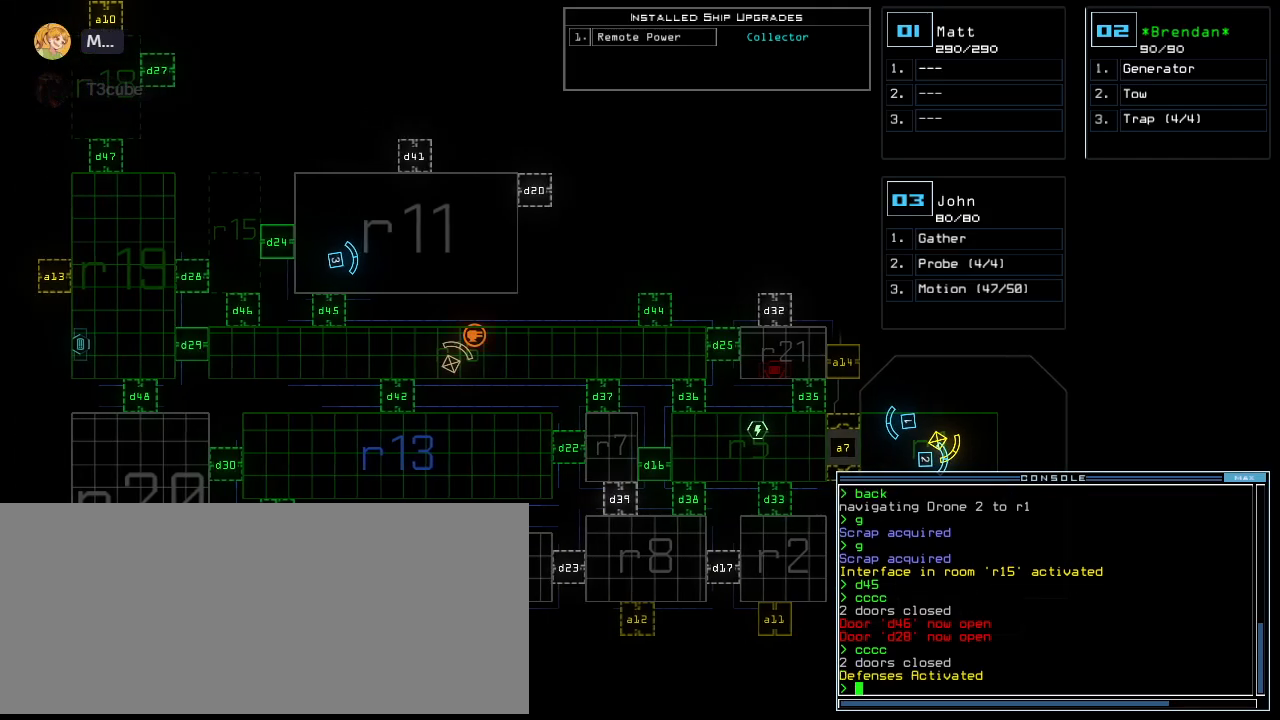
{"keys": [], "events": []}
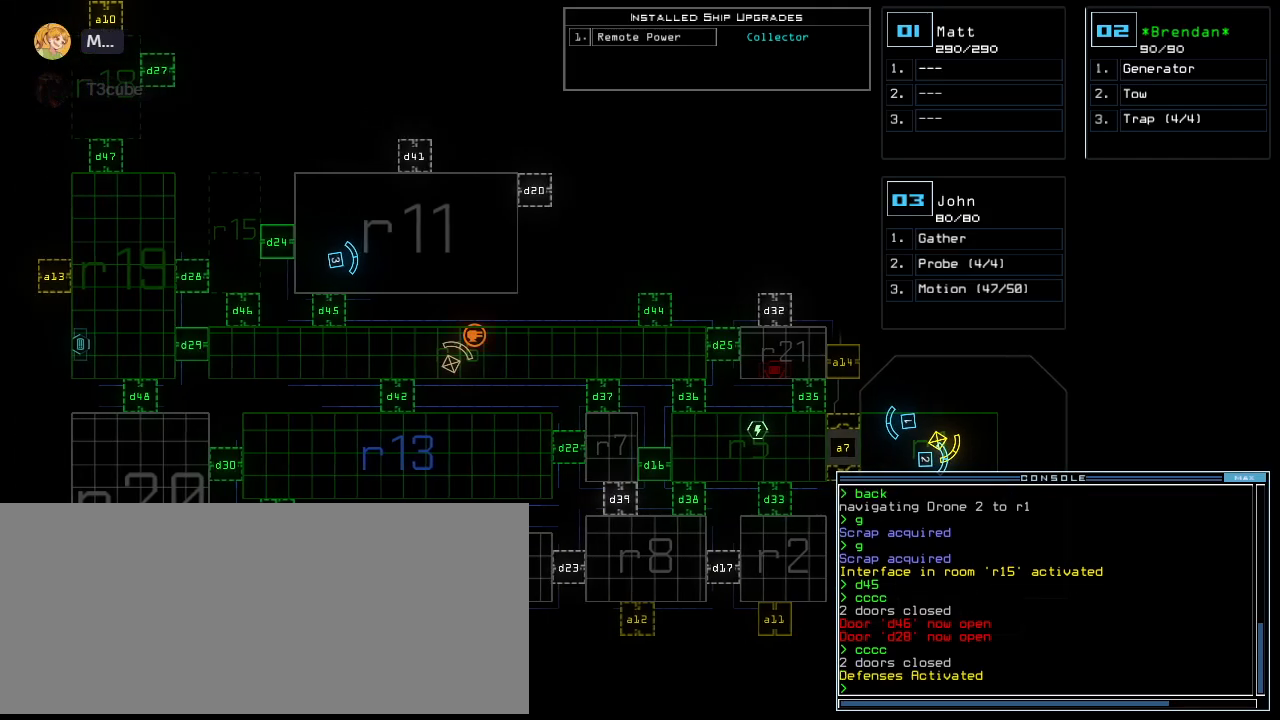
{"keys": ["d"], "events": [[480, "d", "down"]]}
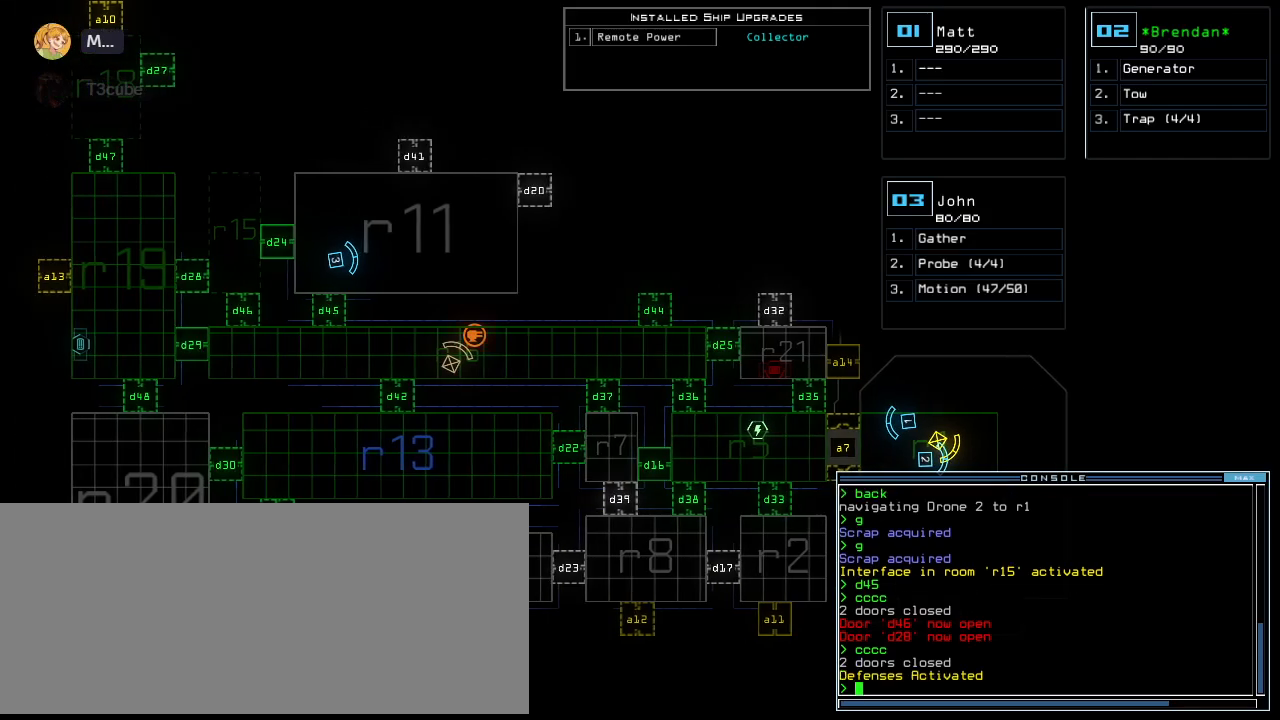
{"keys": [], "events": [[100, "d", "up"], [260, "4", "down"], [360, "4", "up"]]}
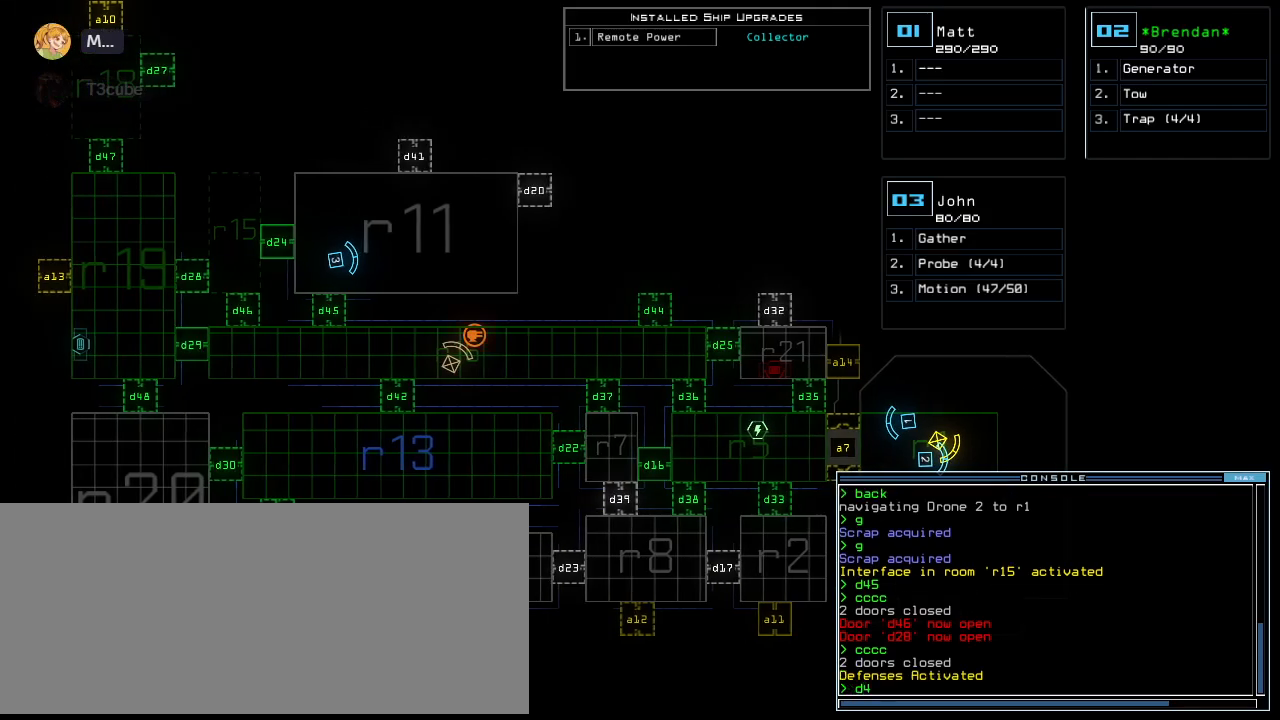
{"keys": [], "events": []}
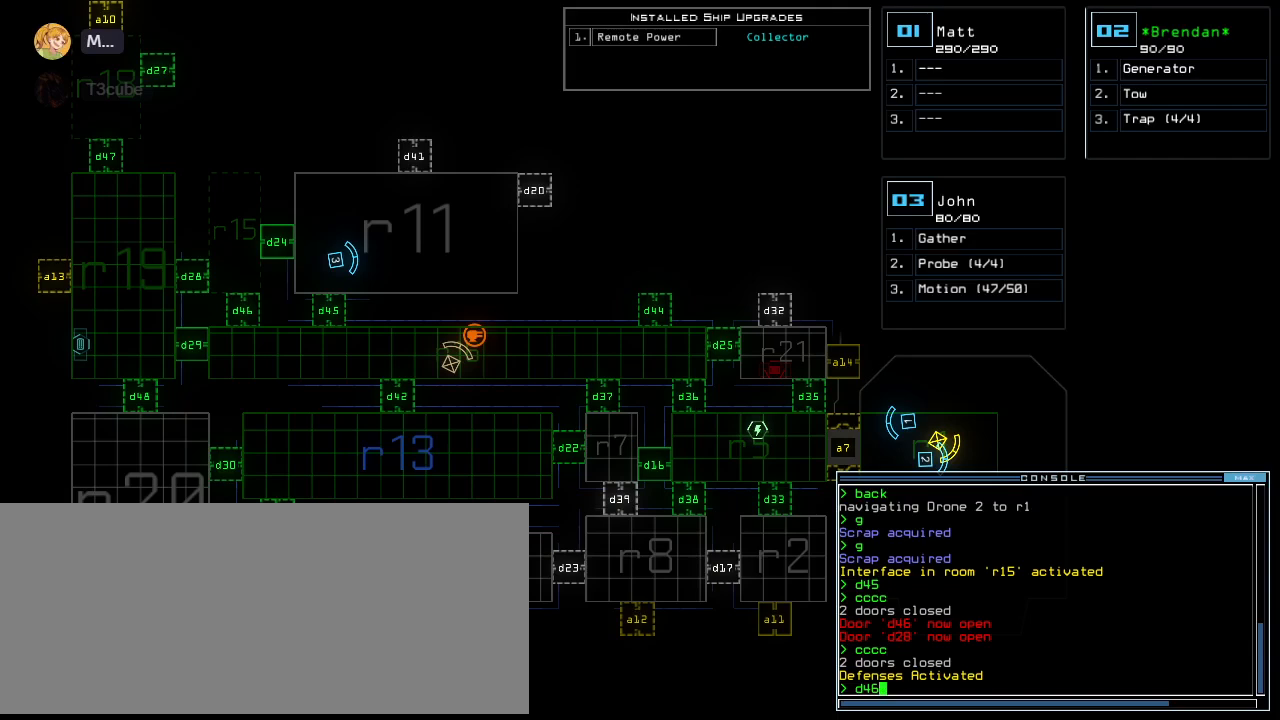
{"keys": ["space"], "events": [[440, "space", "down"]]}
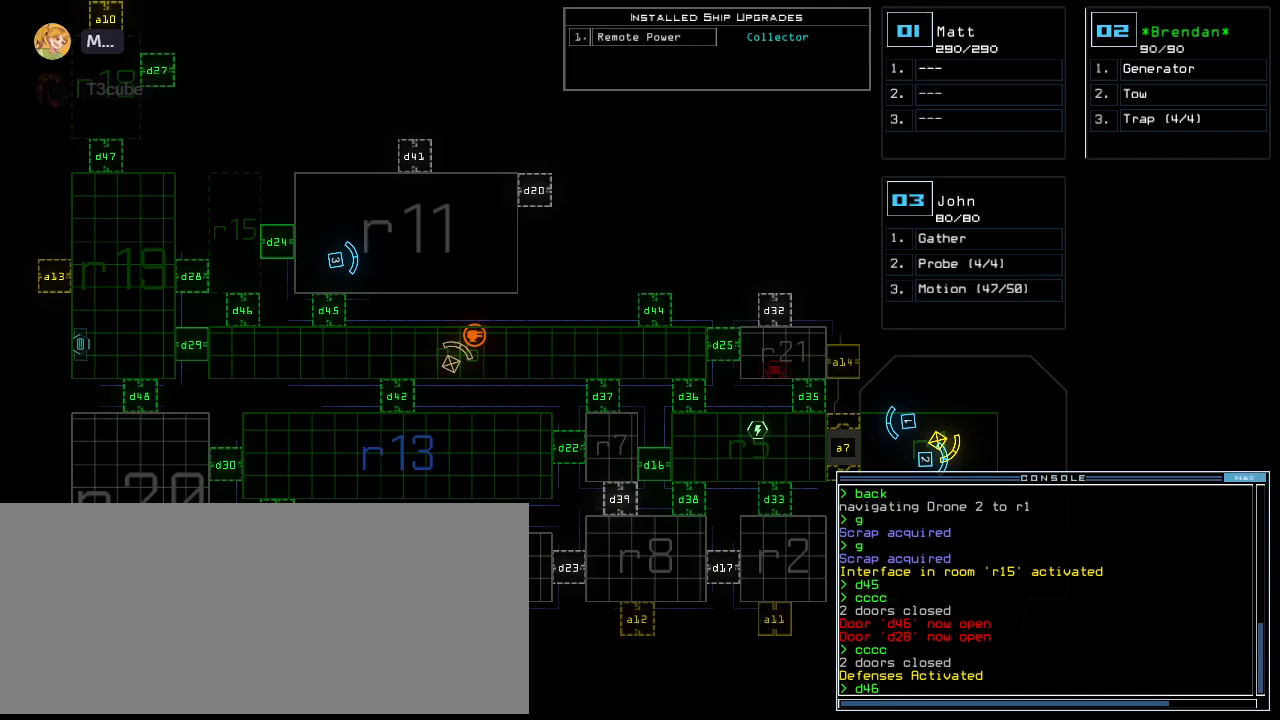
{"keys": ["4"], "events": [[40, "space", "up"], [80, "d", "down"], [160, "d", "up"], [500, "4", "down"]]}
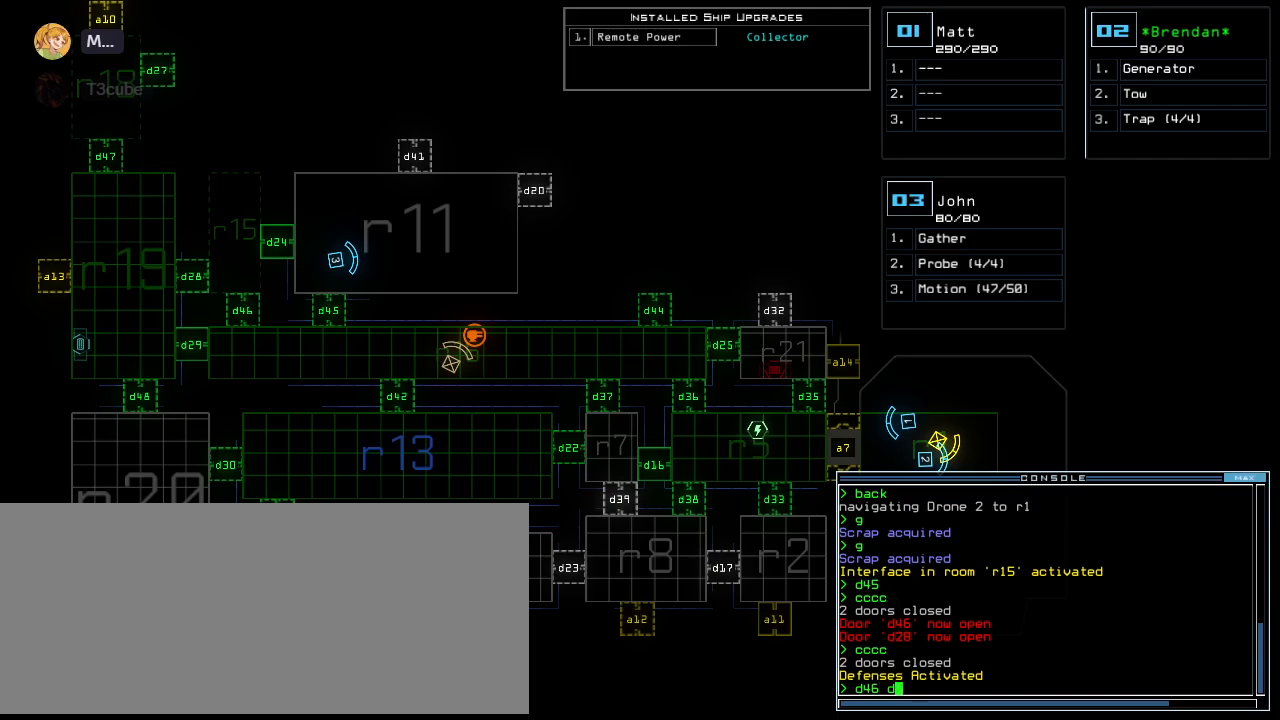
{"keys": ["return"], "events": [[60, "2", "down"], [100, "4", "up"], [160, "2", "up"], [500, "return", "down"]]}
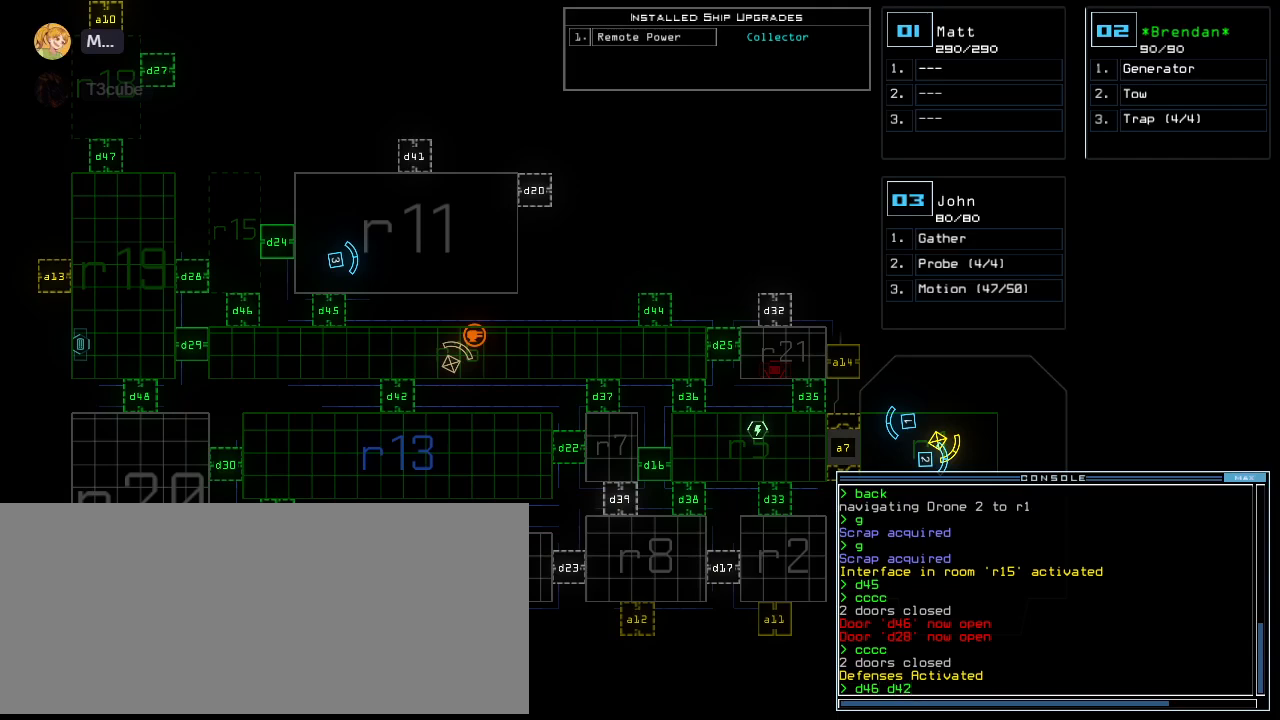
{"keys": [], "events": [[60, "return", "up"]]}
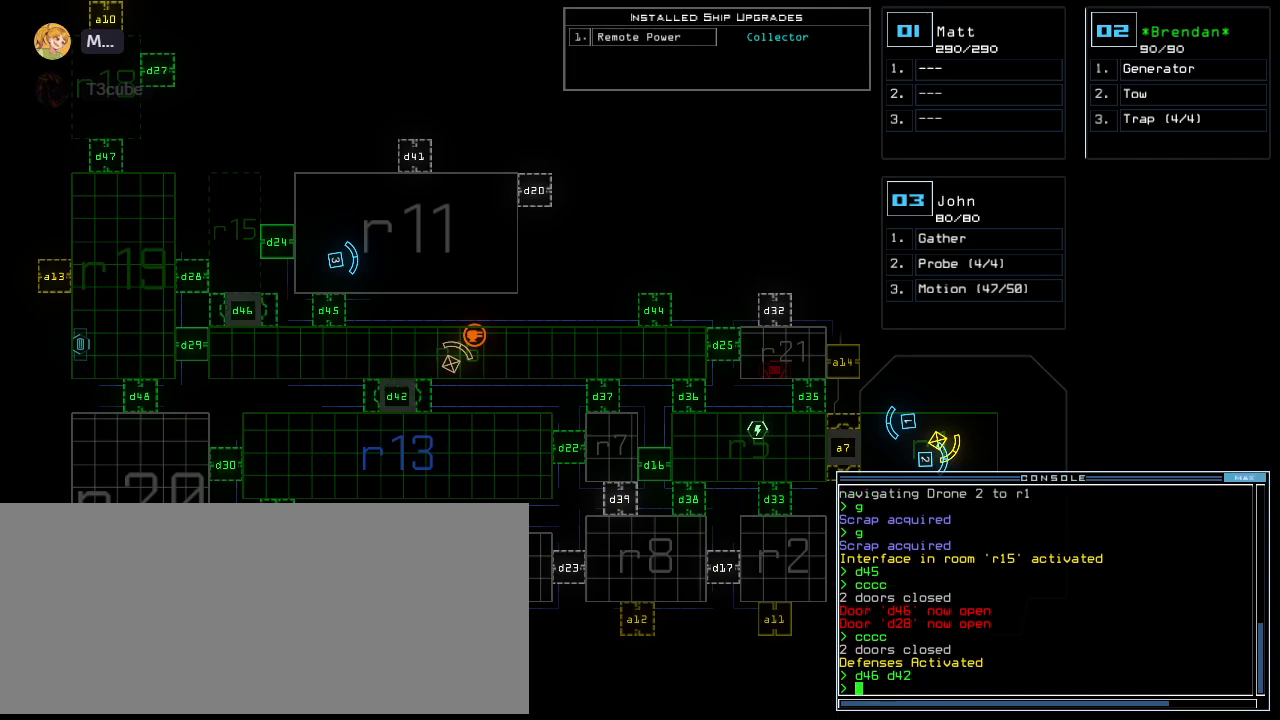
{"keys": [], "events": []}
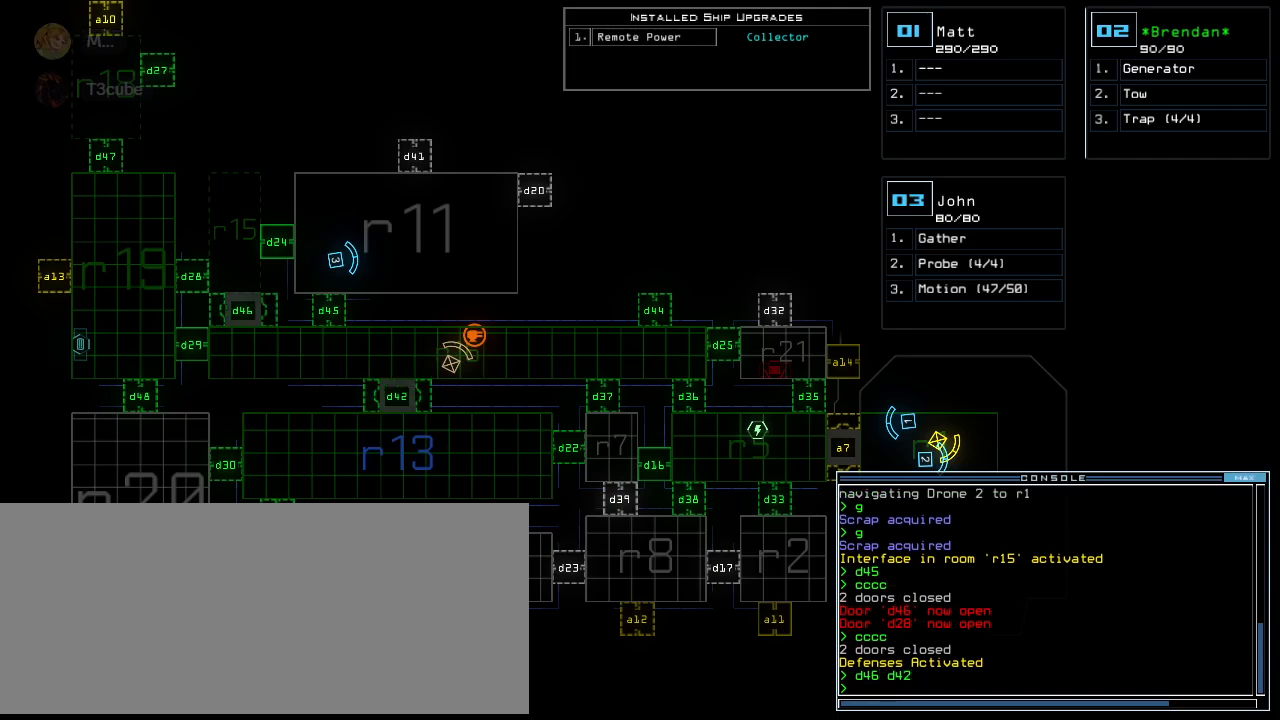
{"keys": ["r"], "events": [[500, "r", "down"]]}
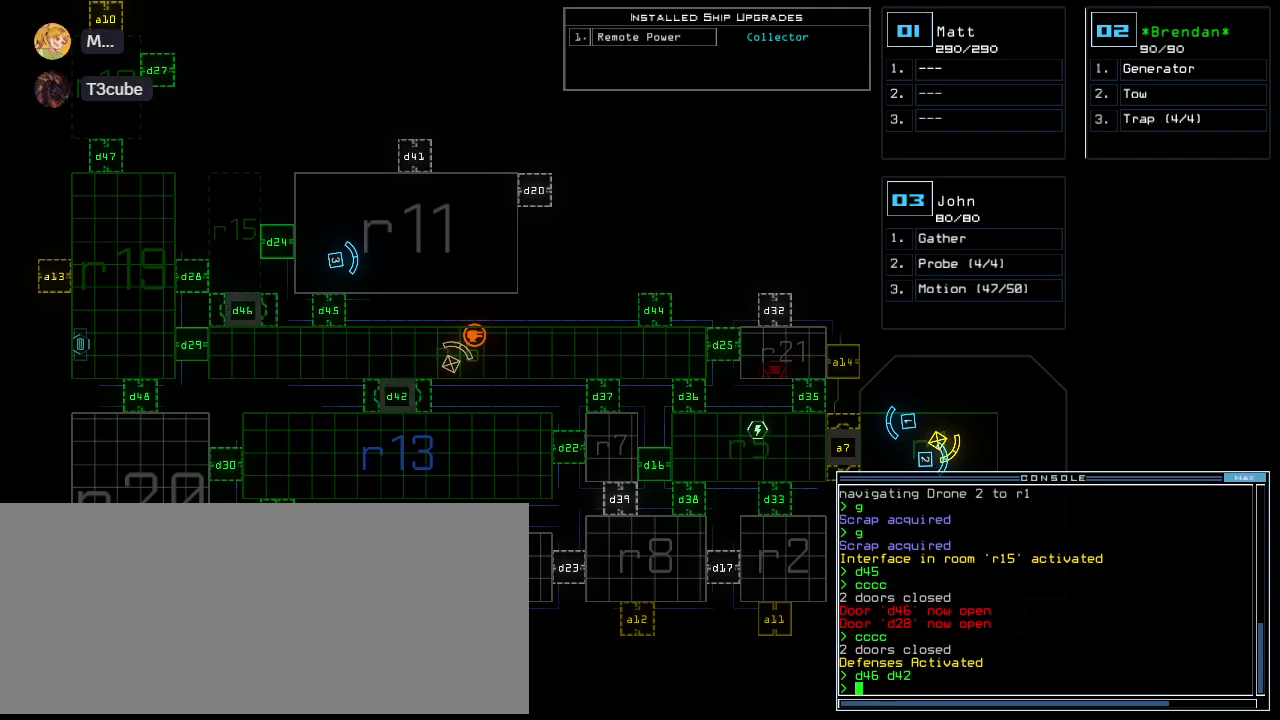
{"keys": [], "events": [[80, "m", "down"], [80, "r", "up"], [200, "m", "up"], [200, "space", "down"], [220, "r", "down"], [280, "space", "up"], [300, "r", "up"], [400, "5", "down"], [440, "return", "down"], [500, "5", "up"], [500, "return", "up"]]}
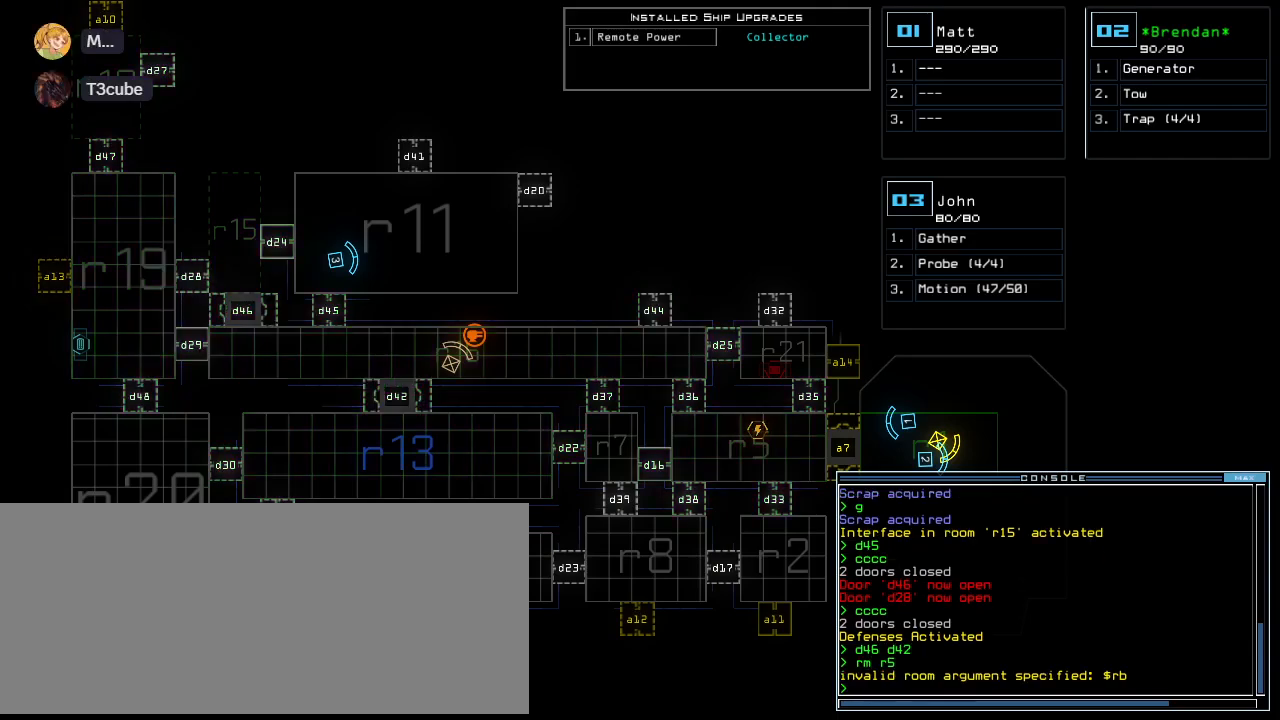
{"keys": [], "events": []}
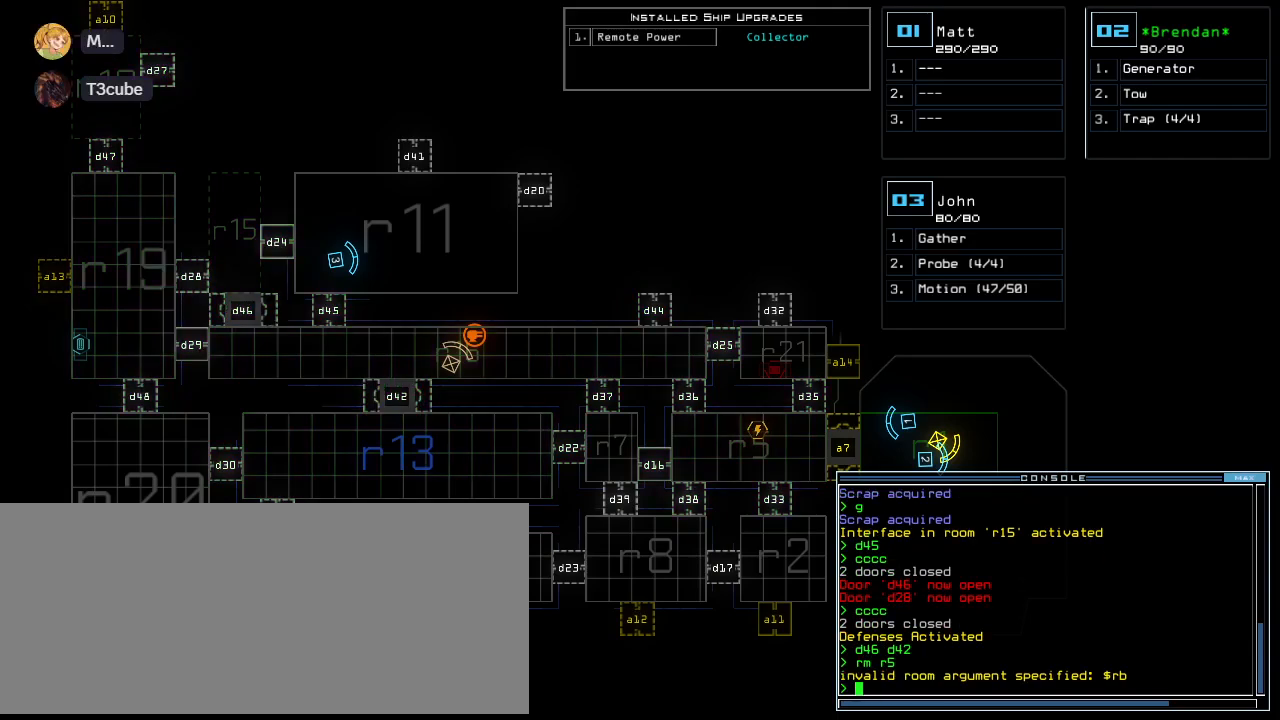
{"keys": [], "events": [[180, "r", "down"], [220, "a", "down"], [260, "r", "up"], [280, "return", "down"], [340, "a", "up"], [340, "return", "up"]]}